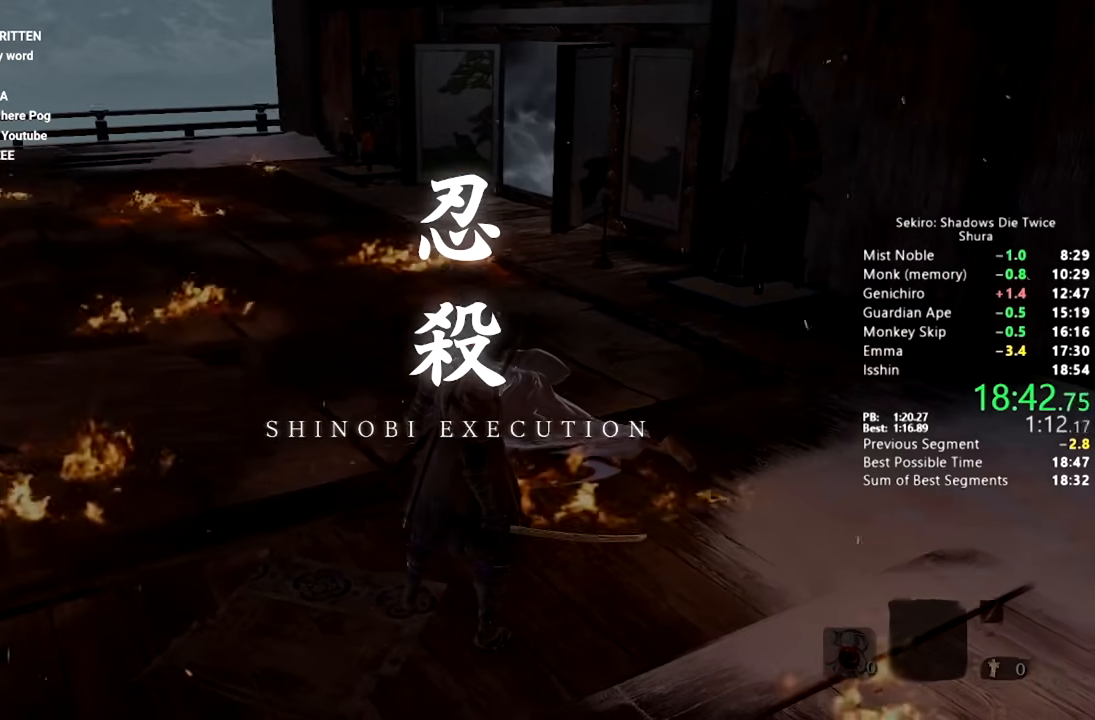
Gameplay with a controller (PlayStation layout); each line is a JSON object with the inputs held at the frame after it. "button_events" lists button changes between this image and that frame as [ms after this image, input, new state], when the widget could be followed in between (sticks are given only as held states). Not read: START.
{"buttons": ["CIRCLE"], "left_stick": "up-left", "right_stick": "center", "button_events": [[467, "CIRCLE", "down"]]}
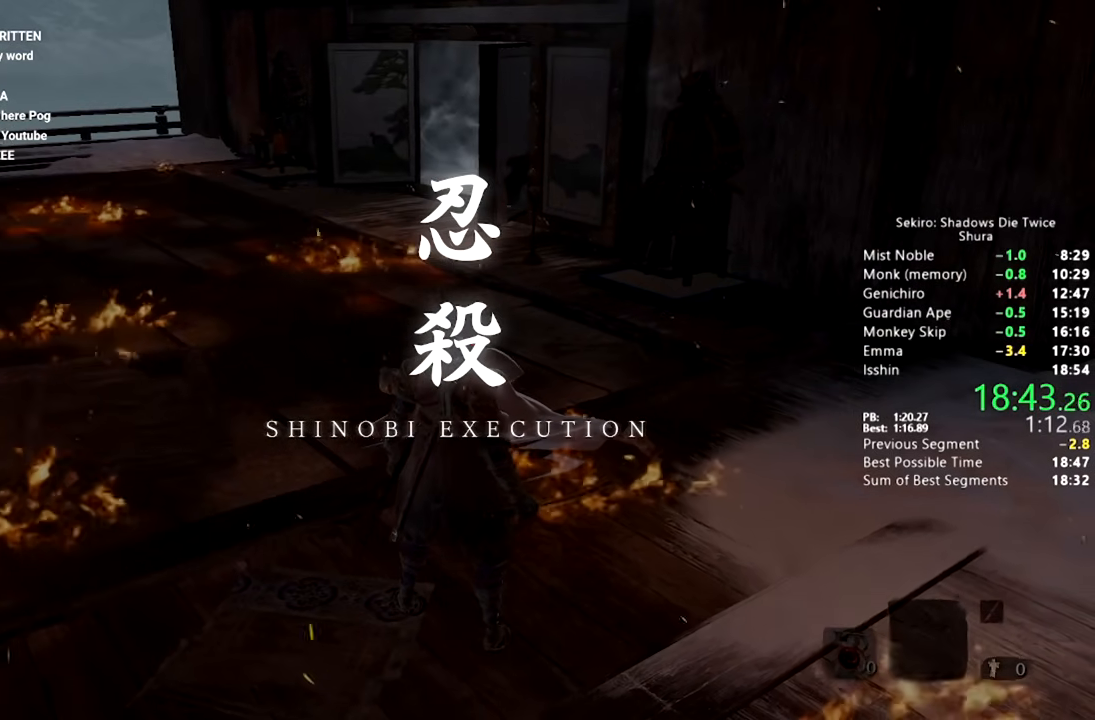
{"buttons": ["CIRCLE"], "left_stick": "up-left", "right_stick": "center", "button_events": []}
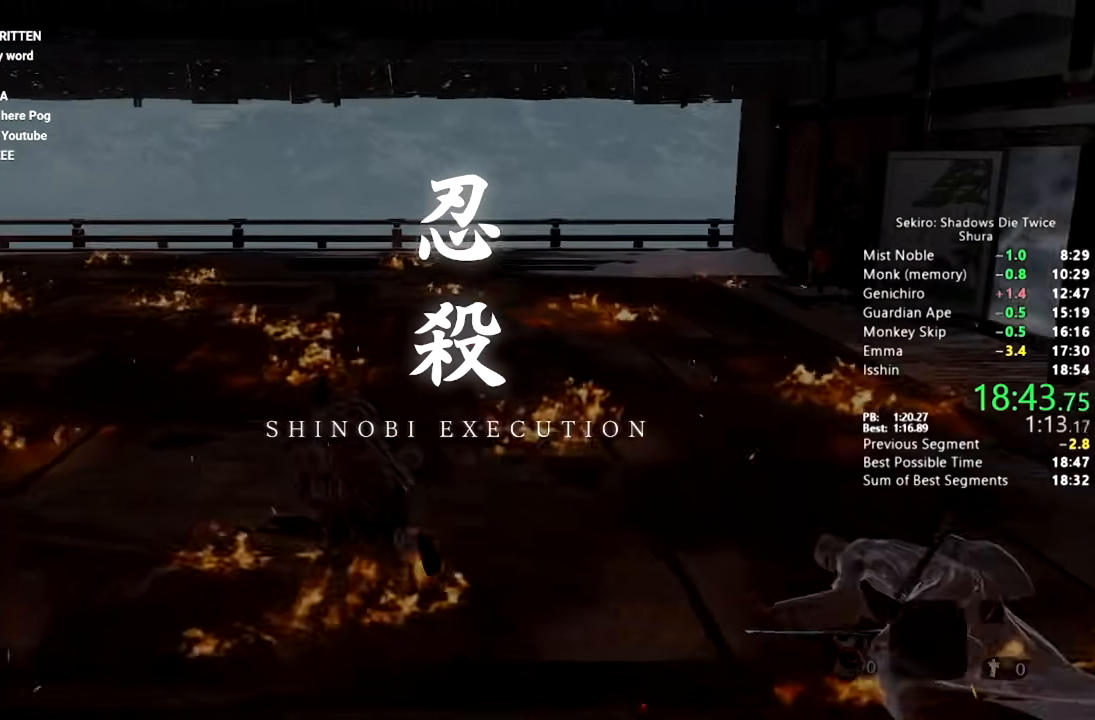
{"buttons": ["CIRCLE"], "left_stick": "up-left", "right_stick": "down-left", "button_events": []}
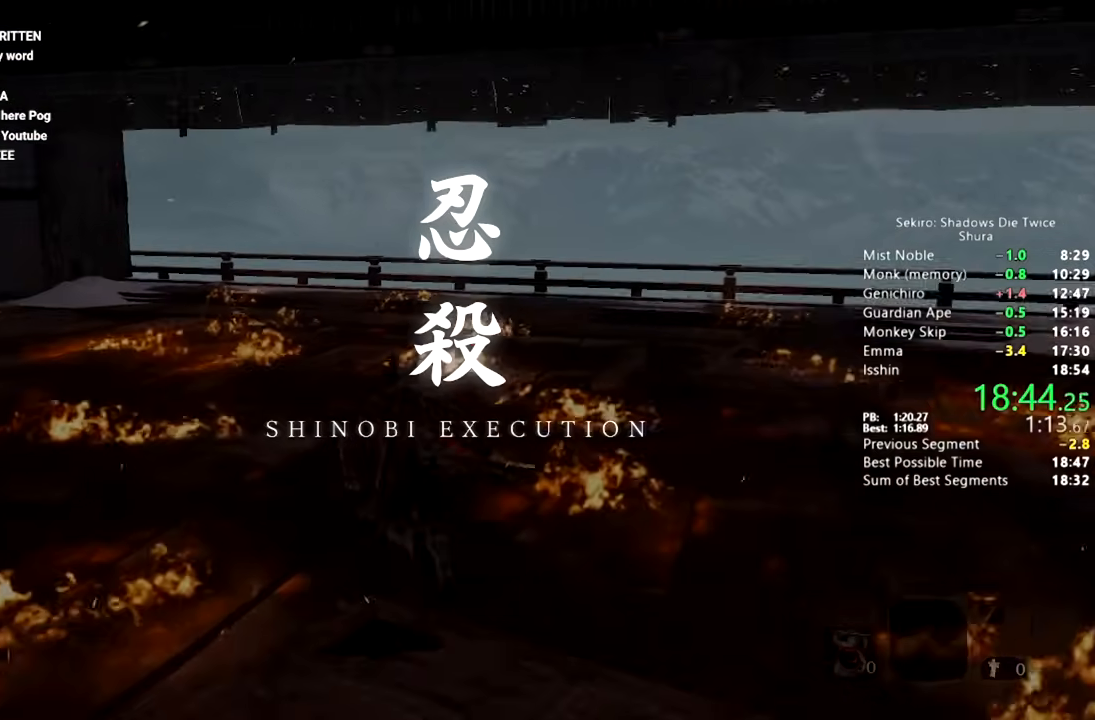
{"buttons": [], "left_stick": "down-right", "right_stick": "center", "button_events": [[167, "R1", "down"], [233, "CIRCLE", "up"], [283, "R1", "up"]]}
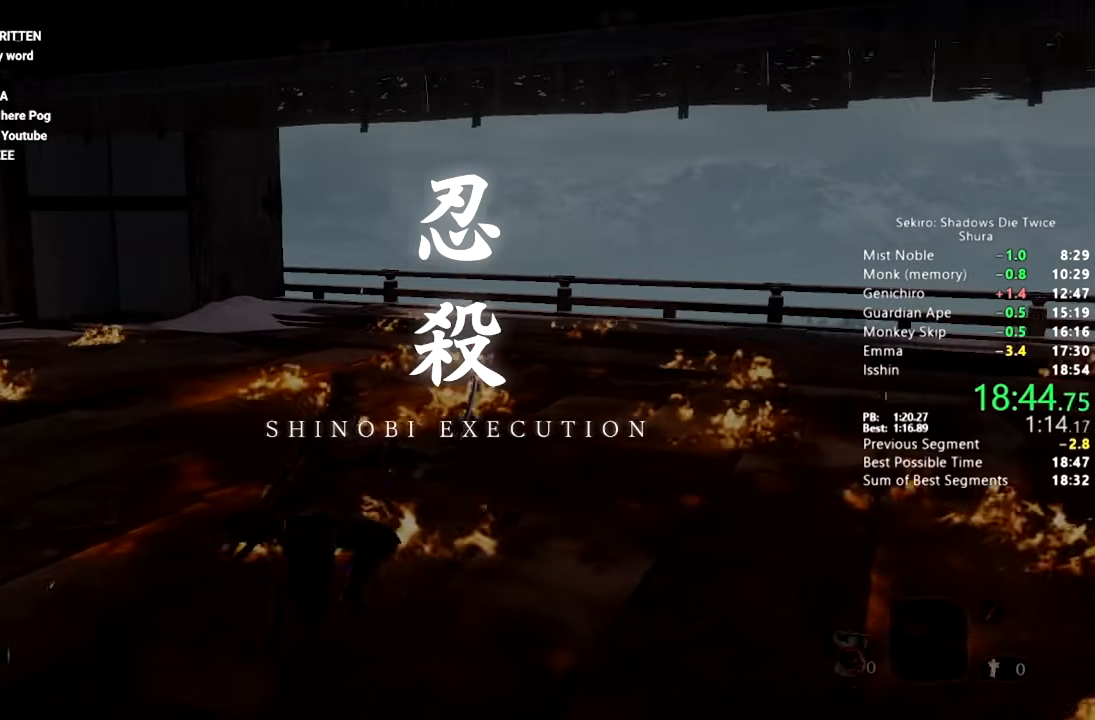
{"buttons": [], "left_stick": "up", "right_stick": "center", "button_events": []}
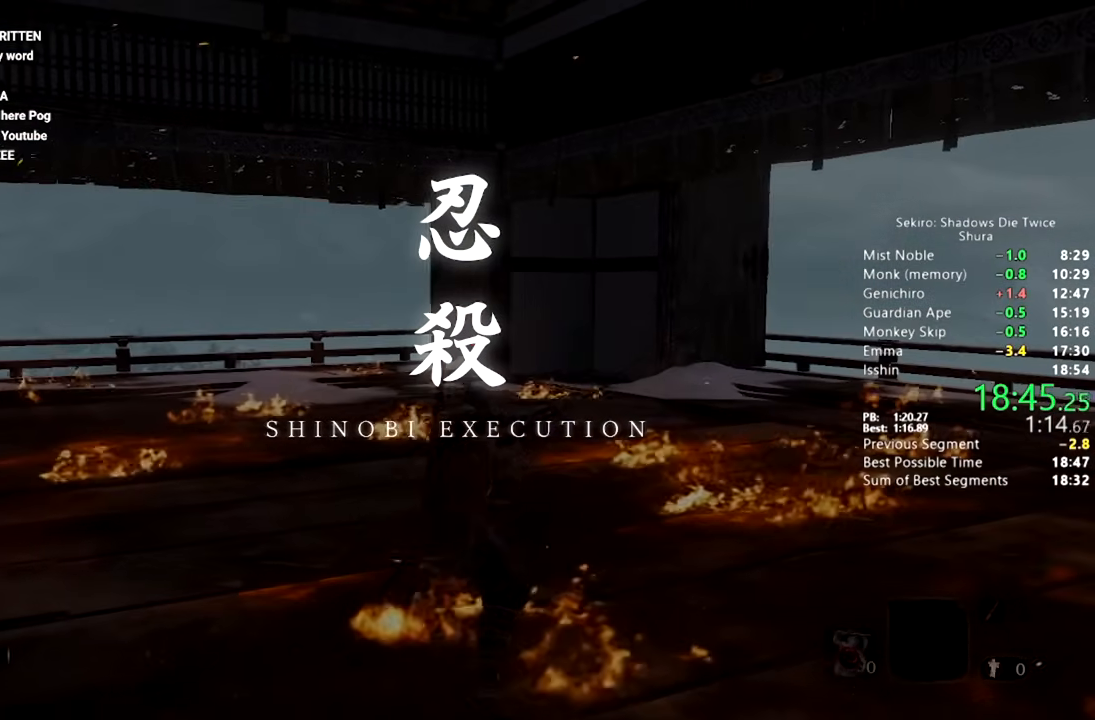
{"buttons": [], "left_stick": "up", "right_stick": "center", "button_events": []}
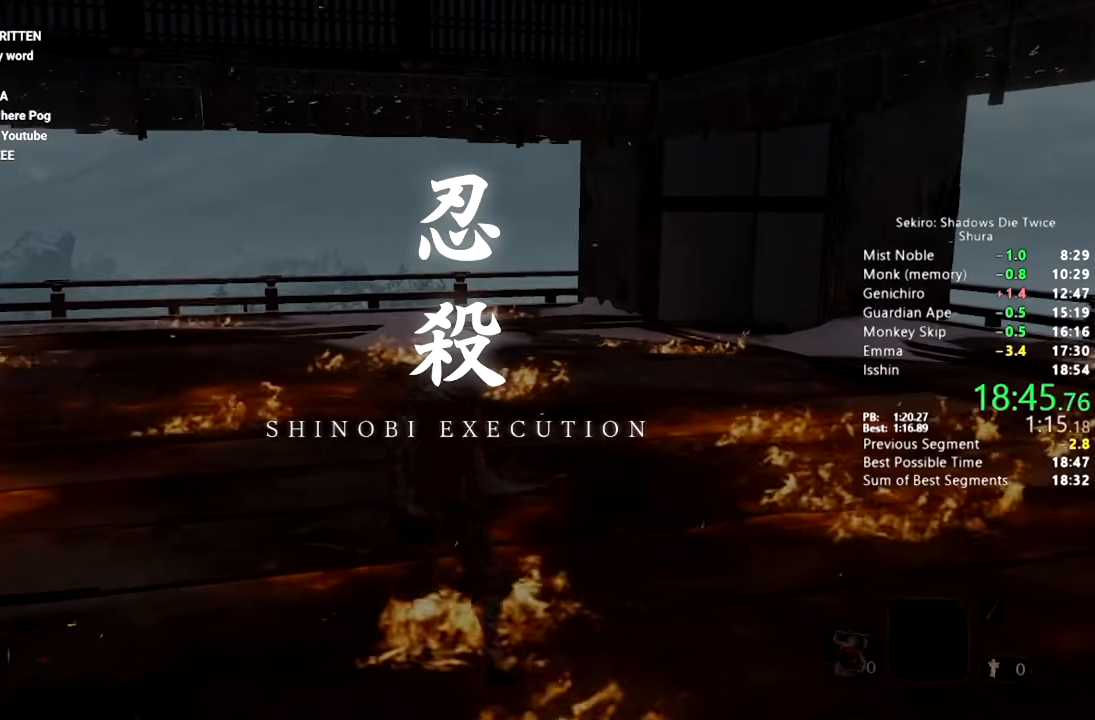
{"buttons": [], "left_stick": "center", "right_stick": "center", "button_events": []}
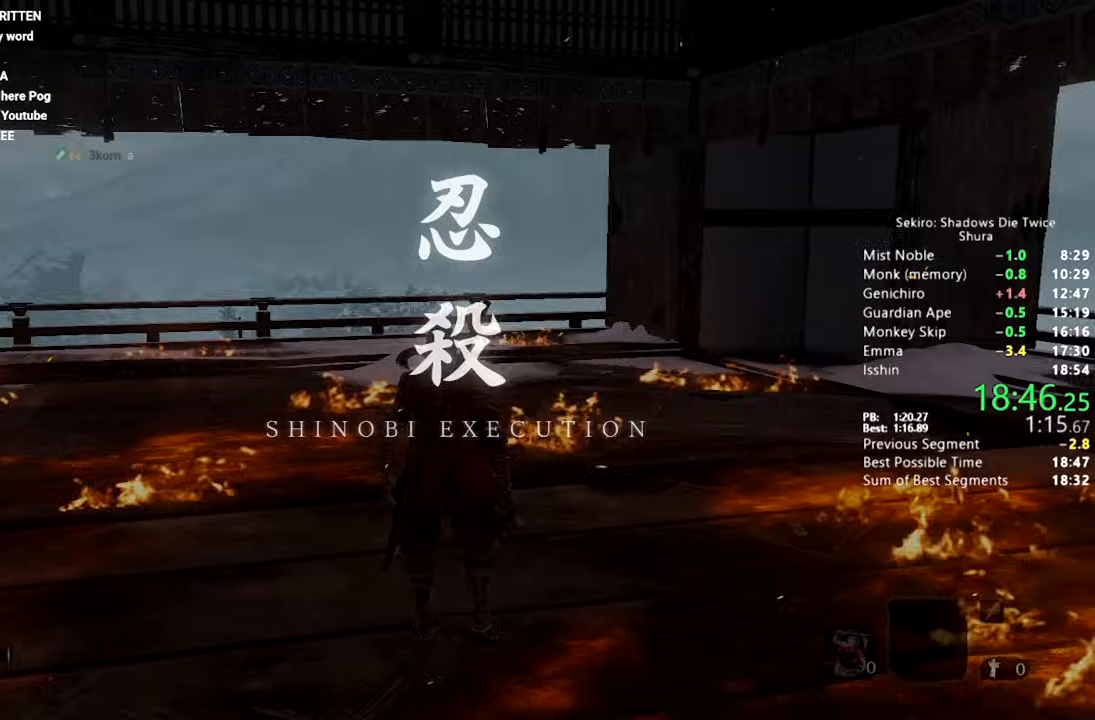
{"buttons": [], "left_stick": "center", "right_stick": "center", "button_events": []}
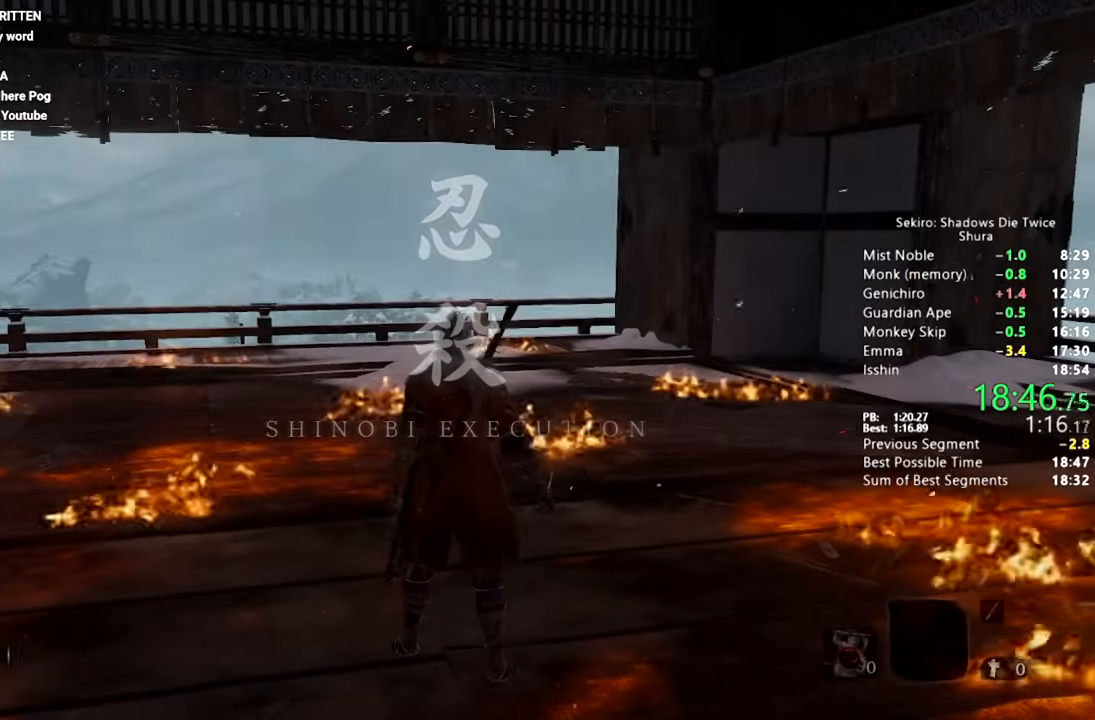
{"buttons": [], "left_stick": "center", "right_stick": "center", "button_events": []}
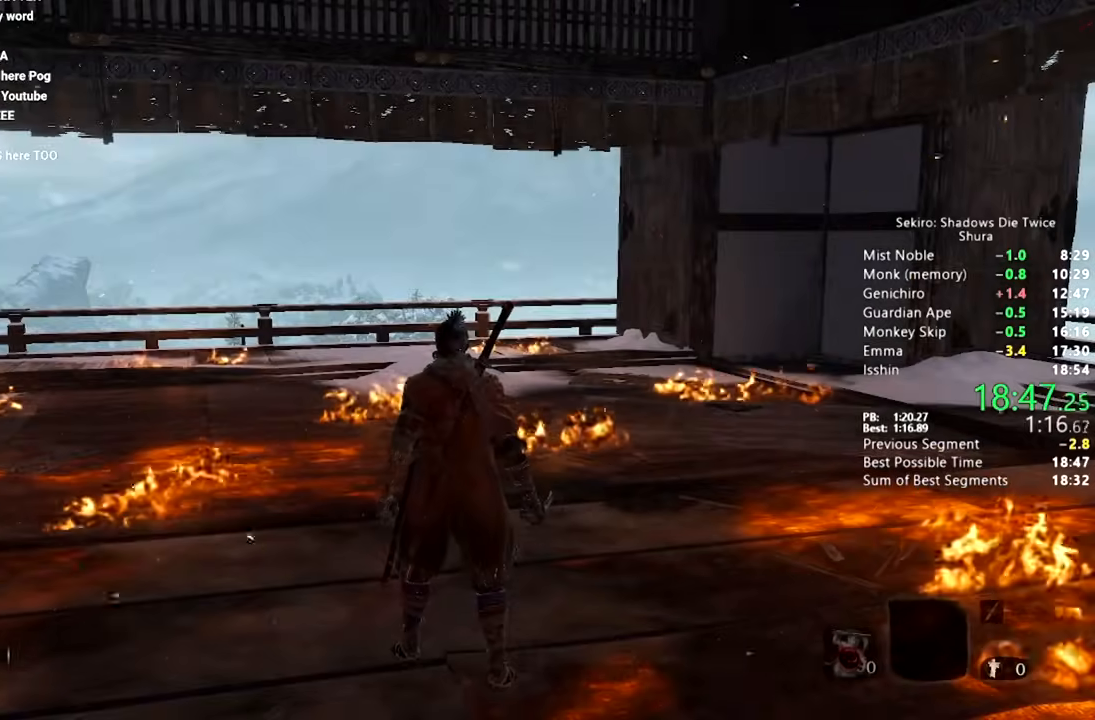
{"buttons": [], "left_stick": "center", "right_stick": "center", "button_events": []}
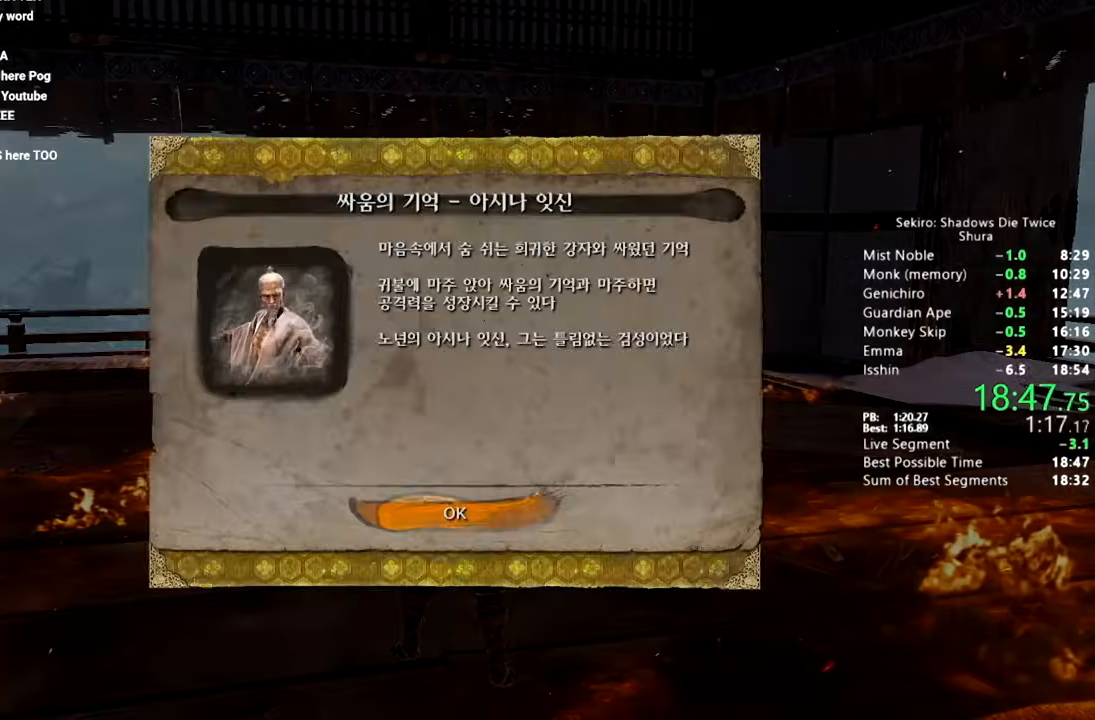
{"buttons": [], "left_stick": "center", "right_stick": "center", "button_events": [[67, "CROSS", "down"], [167, "CROSS", "up"]]}
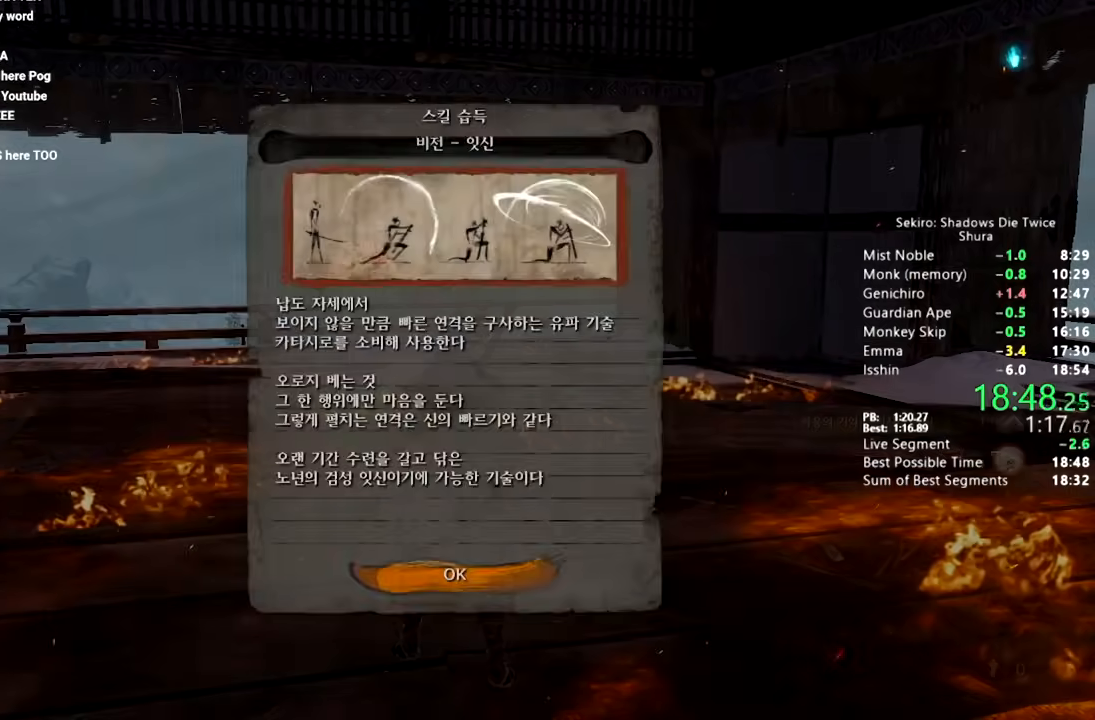
{"buttons": [], "left_stick": "center", "right_stick": "center", "button_events": [[233, "CROSS", "down"], [333, "CROSS", "up"]]}
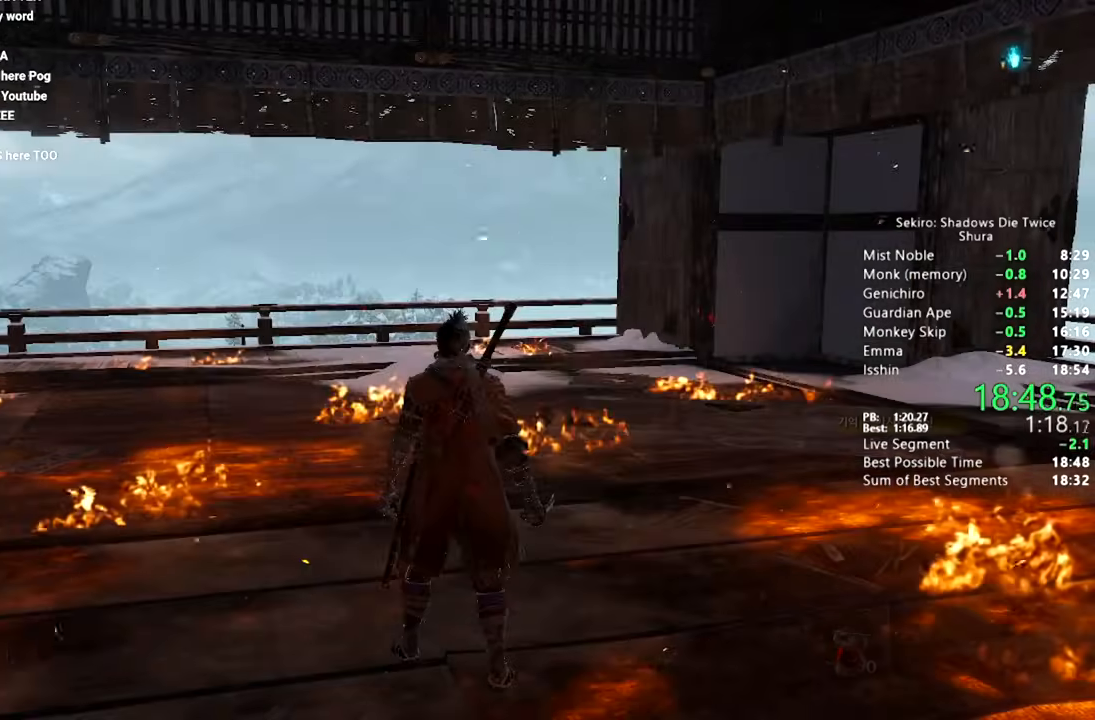
{"buttons": [], "left_stick": "center", "right_stick": "center", "button_events": []}
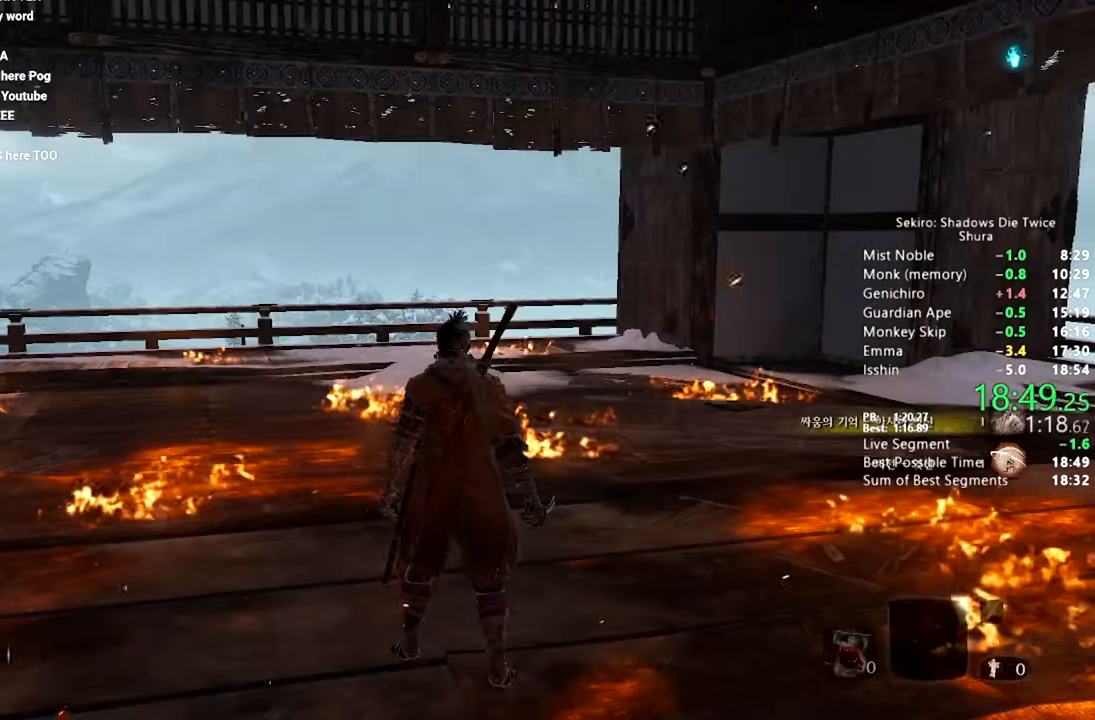
{"buttons": [], "left_stick": "center", "right_stick": "center", "button_events": []}
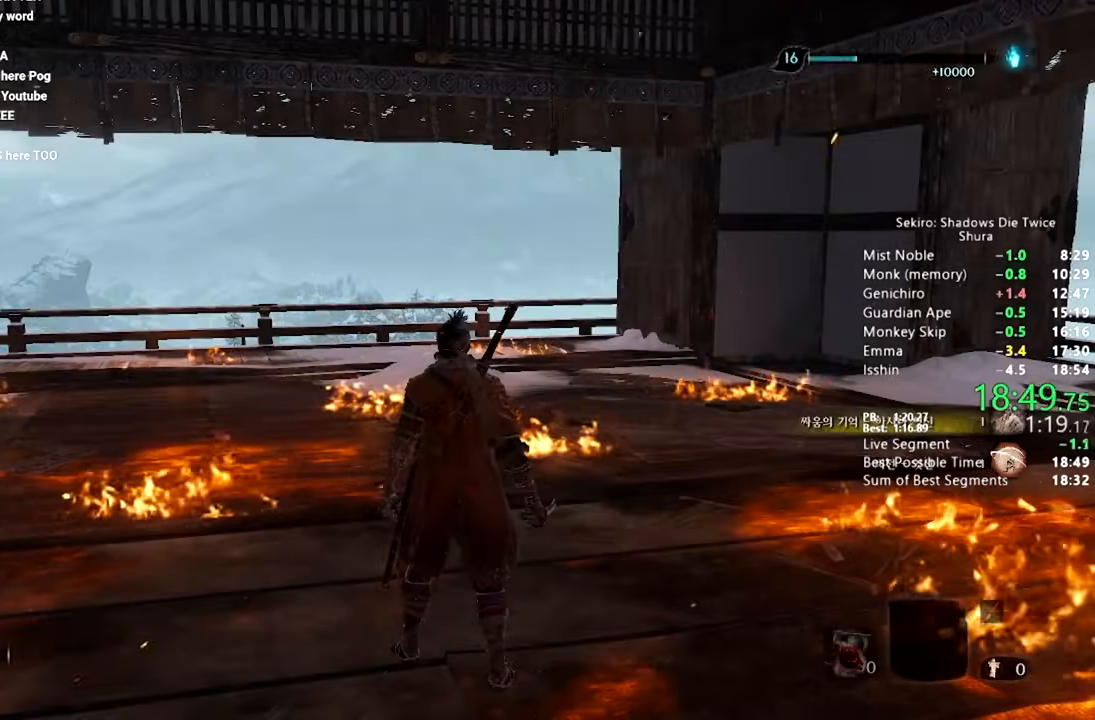
{"buttons": [], "left_stick": "center", "right_stick": "center", "button_events": []}
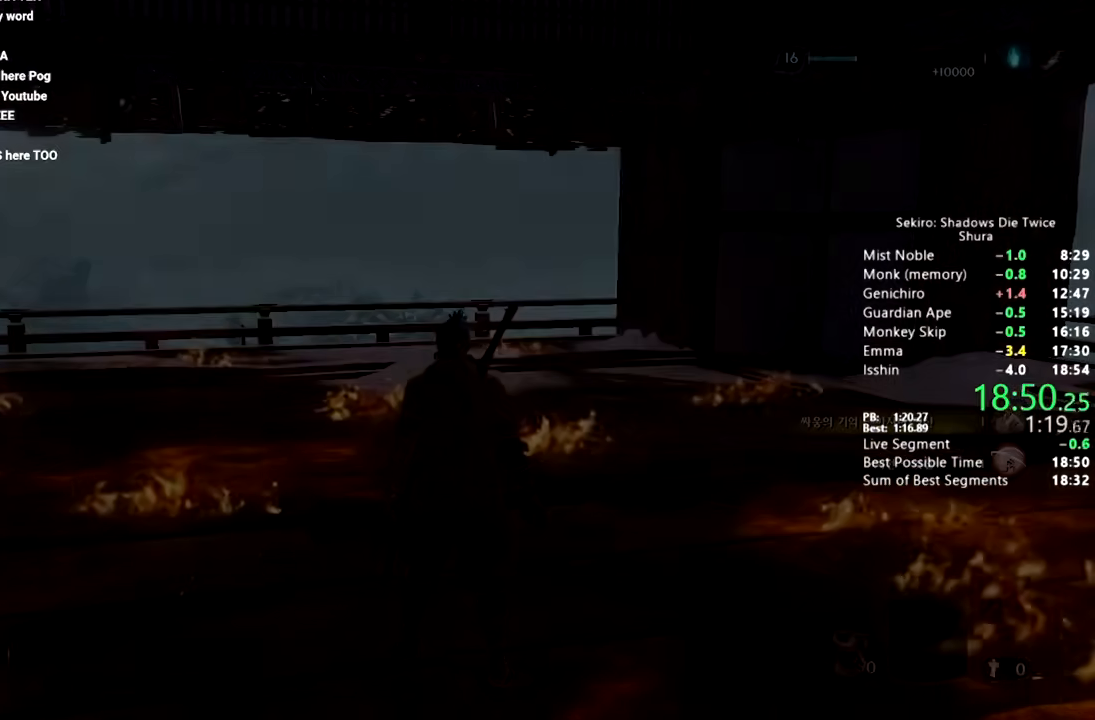
{"buttons": [], "left_stick": "center", "right_stick": "center", "button_events": []}
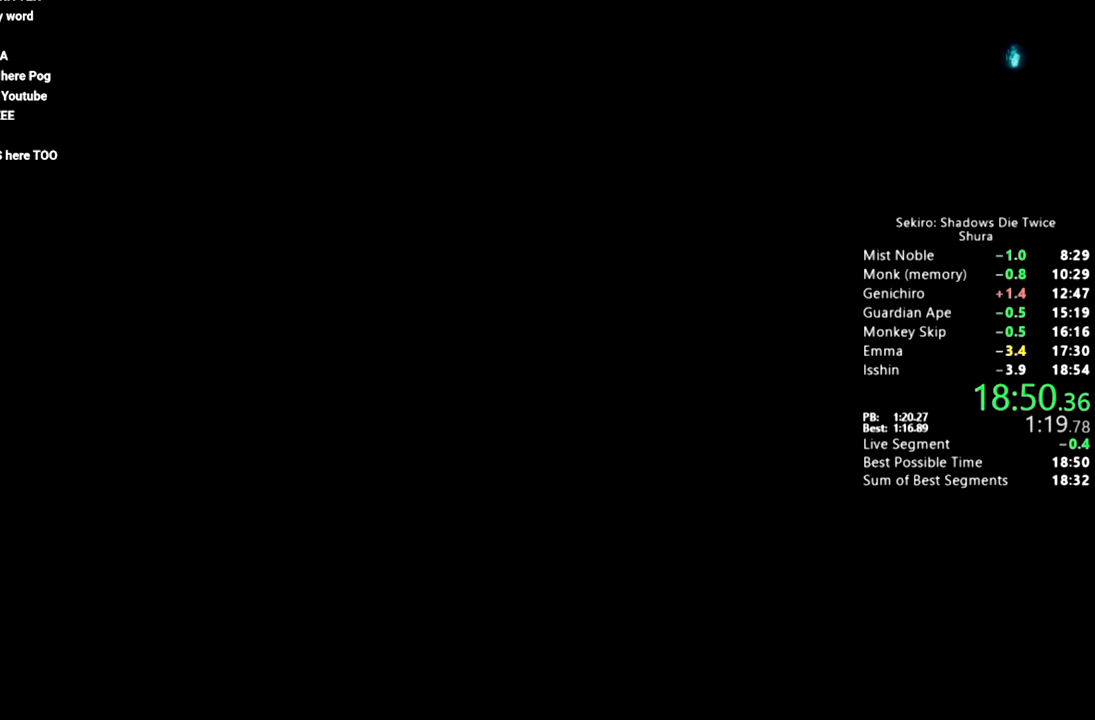
{"buttons": [], "left_stick": "center", "right_stick": "center", "button_events": []}
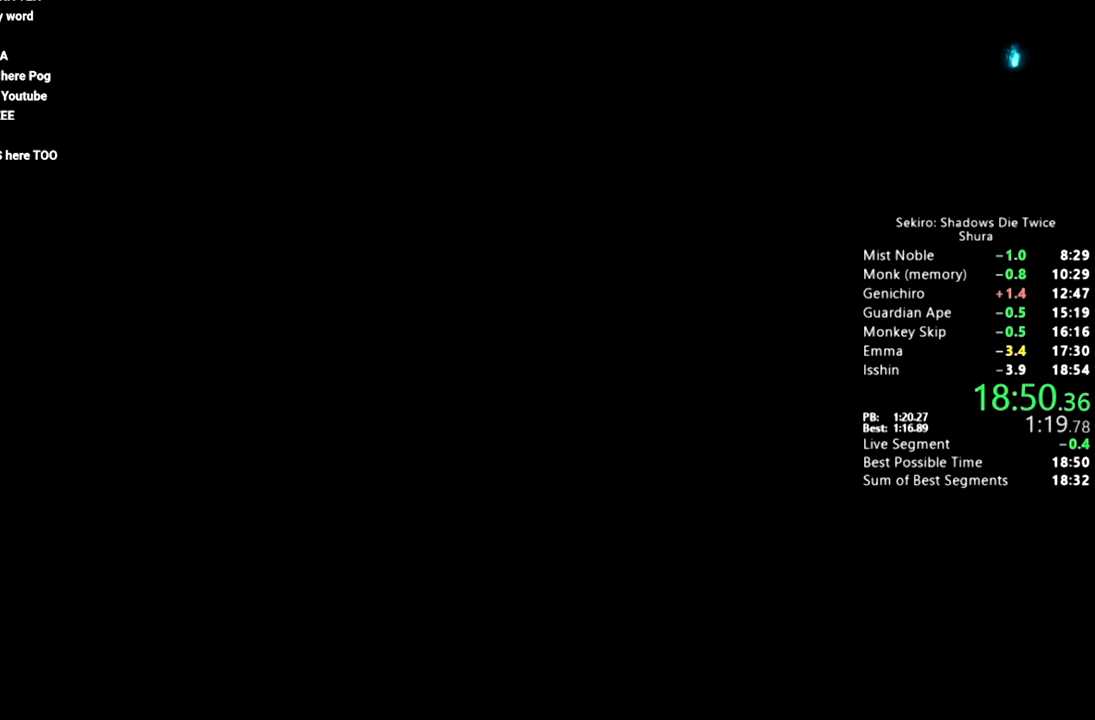
{"buttons": [], "left_stick": "center", "right_stick": "center", "button_events": []}
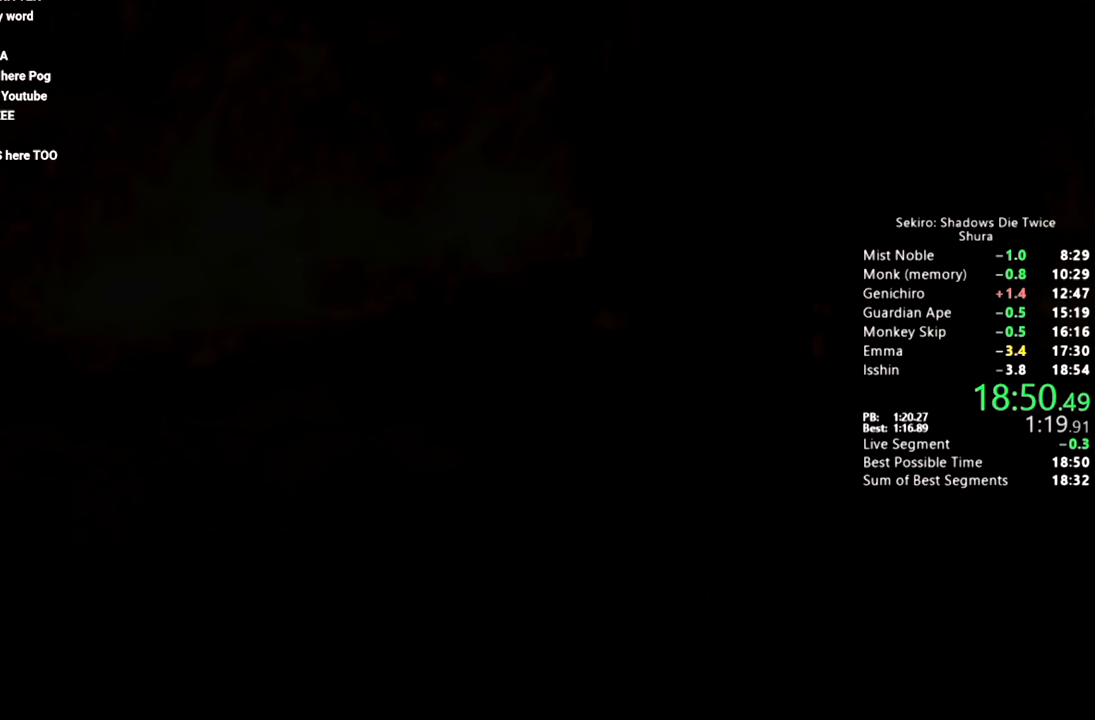
{"buttons": [], "left_stick": "center", "right_stick": "center", "button_events": []}
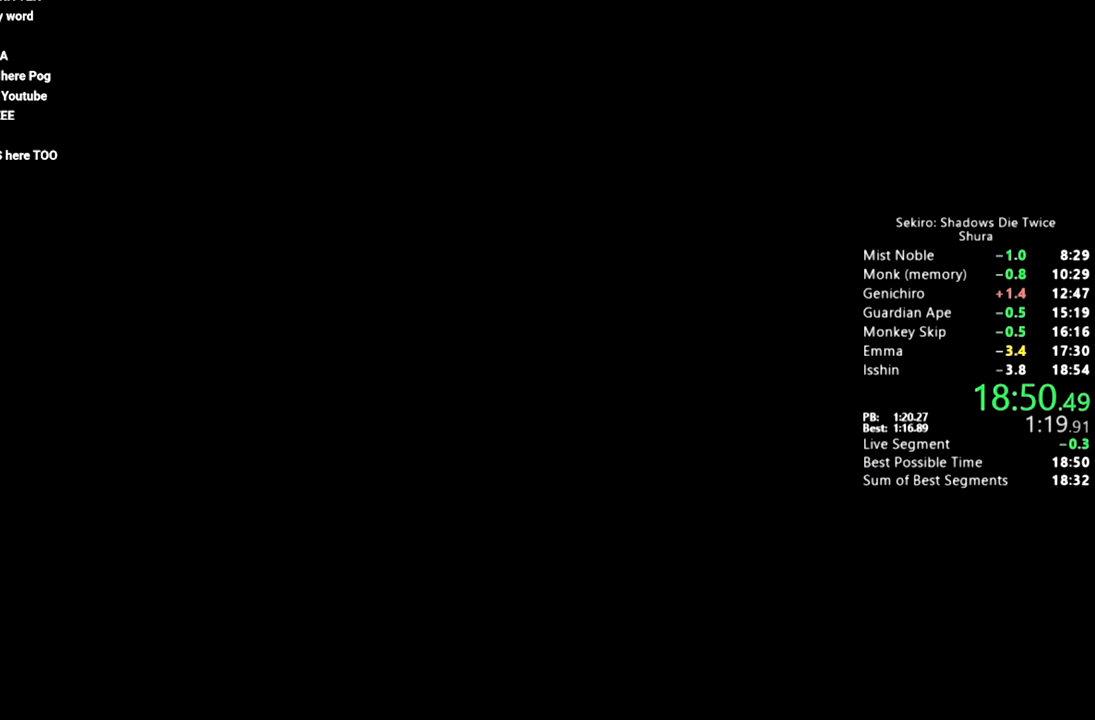
{"buttons": [], "left_stick": "center", "right_stick": "center", "button_events": []}
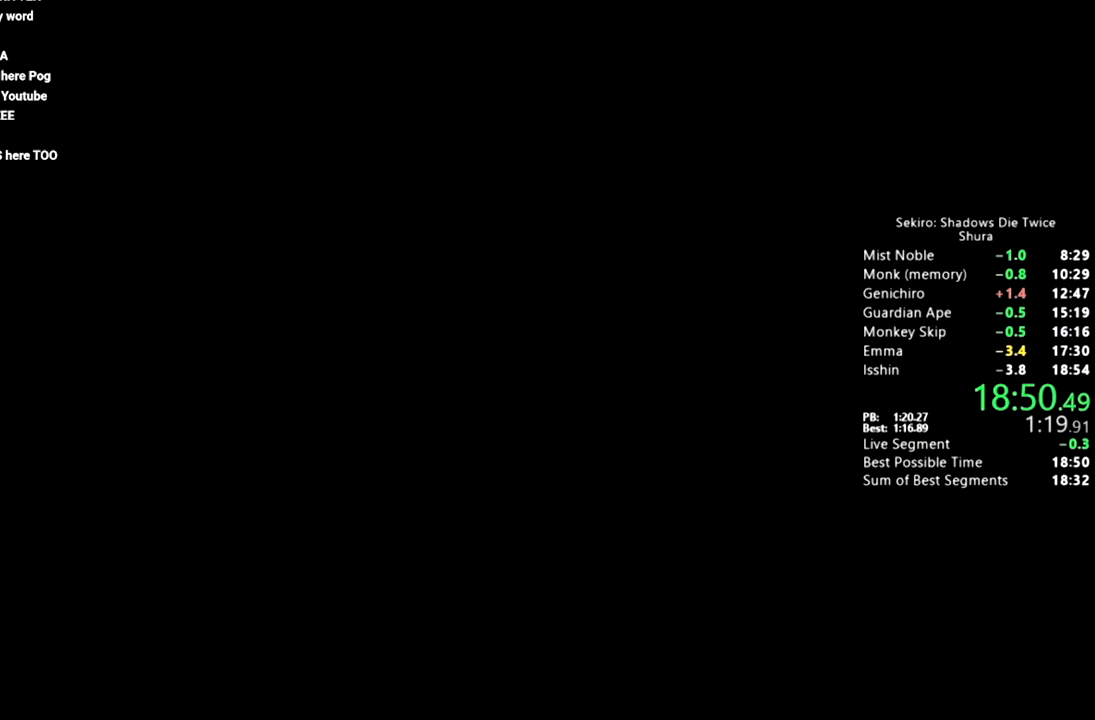
{"buttons": [], "left_stick": "center", "right_stick": "center", "button_events": []}
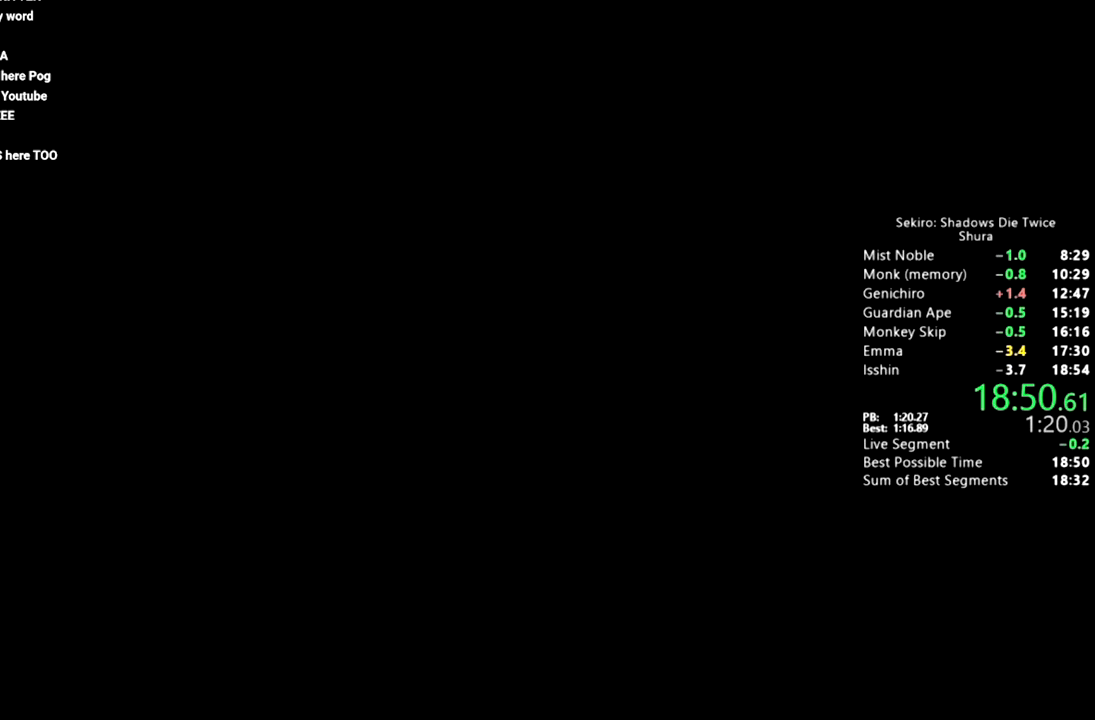
{"buttons": [], "left_stick": "center", "right_stick": "center", "button_events": [[33, "CROSS", "down"], [83, "CROSS", "up"]]}